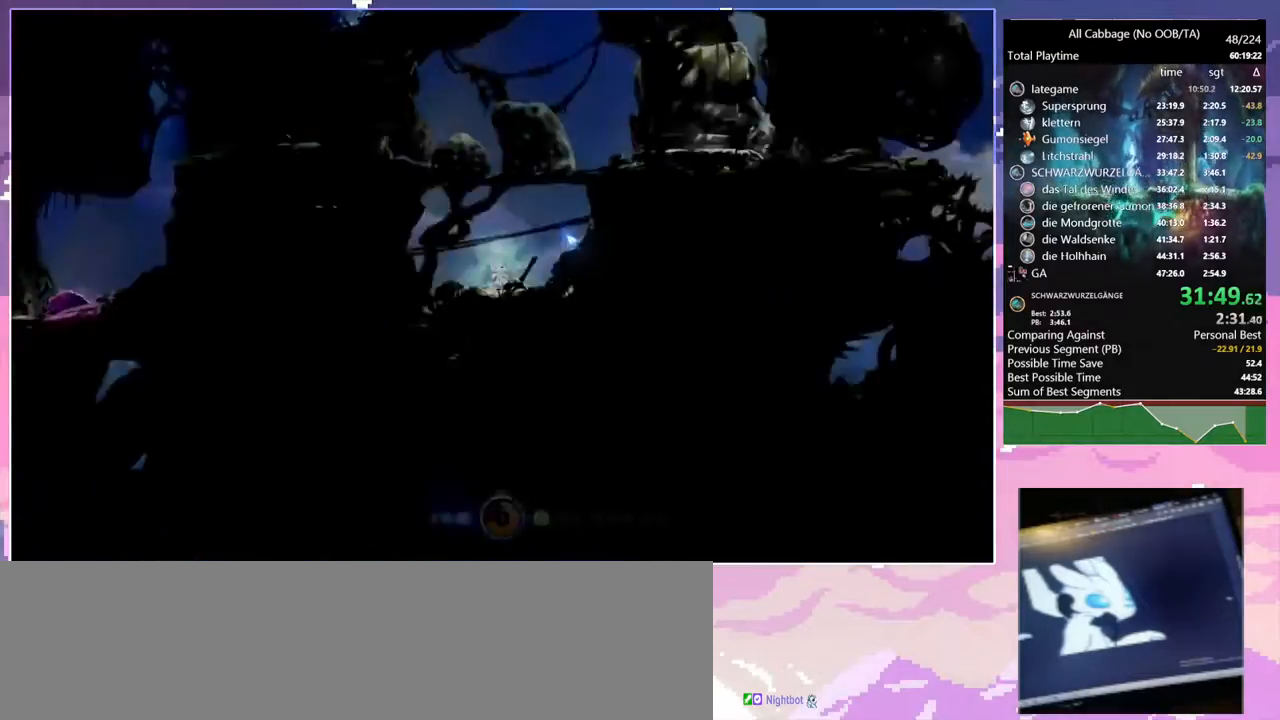
Gameplay with keyboard and mouse; each line is a JSON object with the keys and mouse buttons held at the frame after it. "events" lists presses ("down") and releases ("up") of "a", "bash", "bash2", "bz", "cdash", "cjugg", "cnfrm", "cnfrm2", "d", "dbash", "debug", "escape", "glide", "glimb", "grnde", "grnde2", "jump", "pause", "rjump", "s", "sa", "save", "space", "ui", "w", "mouse_left", "mouse_wheel" and "mouse_right" between this image and that frame as [ms after this image, input, new state], when the widget could be followed in between. "mouse_left", "mouse_wheel", "mouse_right" = the "left", "wheel", "right" buttons of the "mouse" list. No other keys are recorded. "wheel" means that the mouse wheel is clicked or scrolled. Mouse movement is not recorded. Key names are as the overlay labels them; some are game actions (e.g. jump) rather than physical keys.
{"keys": ["d", "space", "w"], "mouse": [], "events": [[300, "d", "down"], [450, "space", "down"]]}
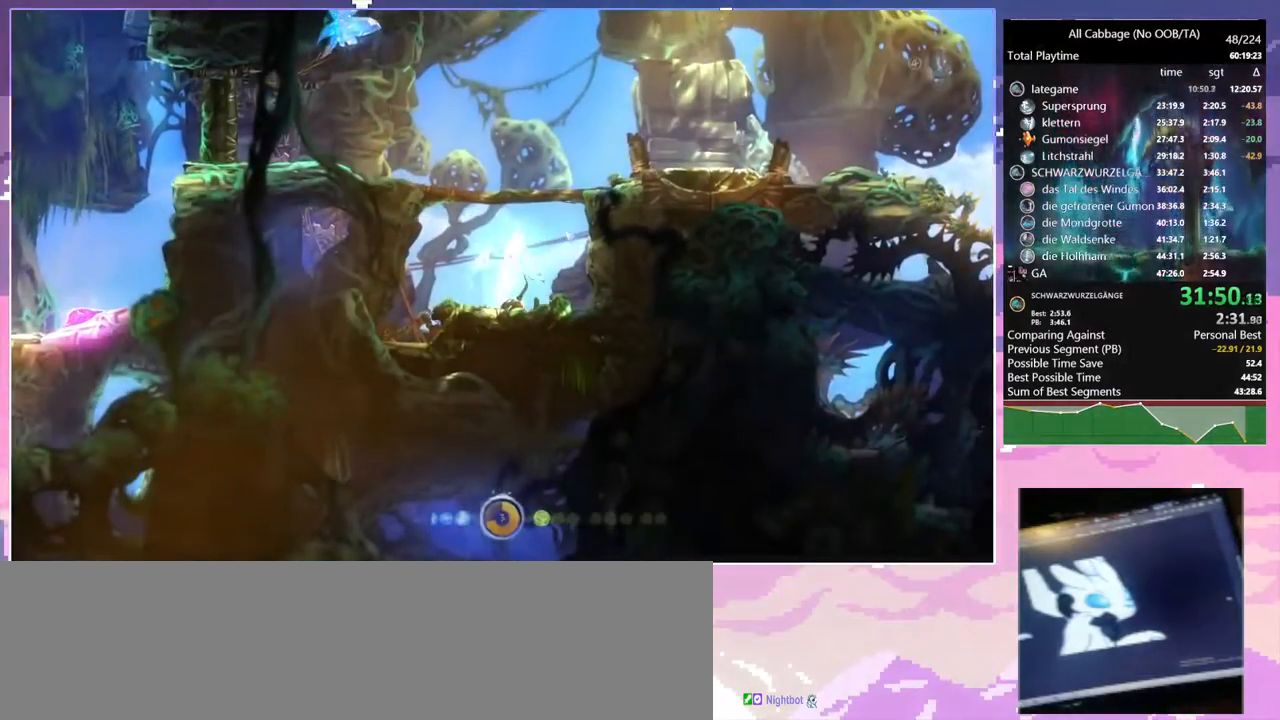
{"keys": ["w"], "mouse": [], "events": [[84, "space", "up"], [134, "space", "down"], [317, "space", "up"], [467, "d", "up"]]}
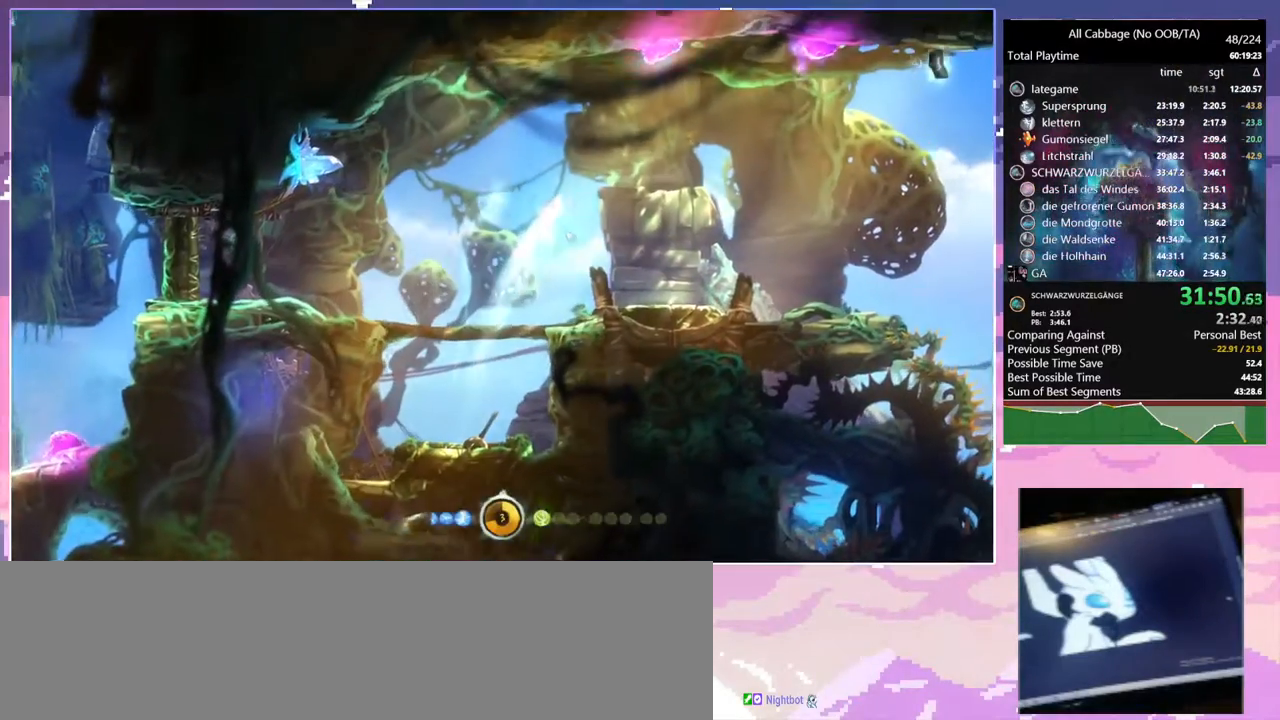
{"keys": ["d"], "mouse": [], "events": [[17, "w", "up"], [334, "d", "down"]]}
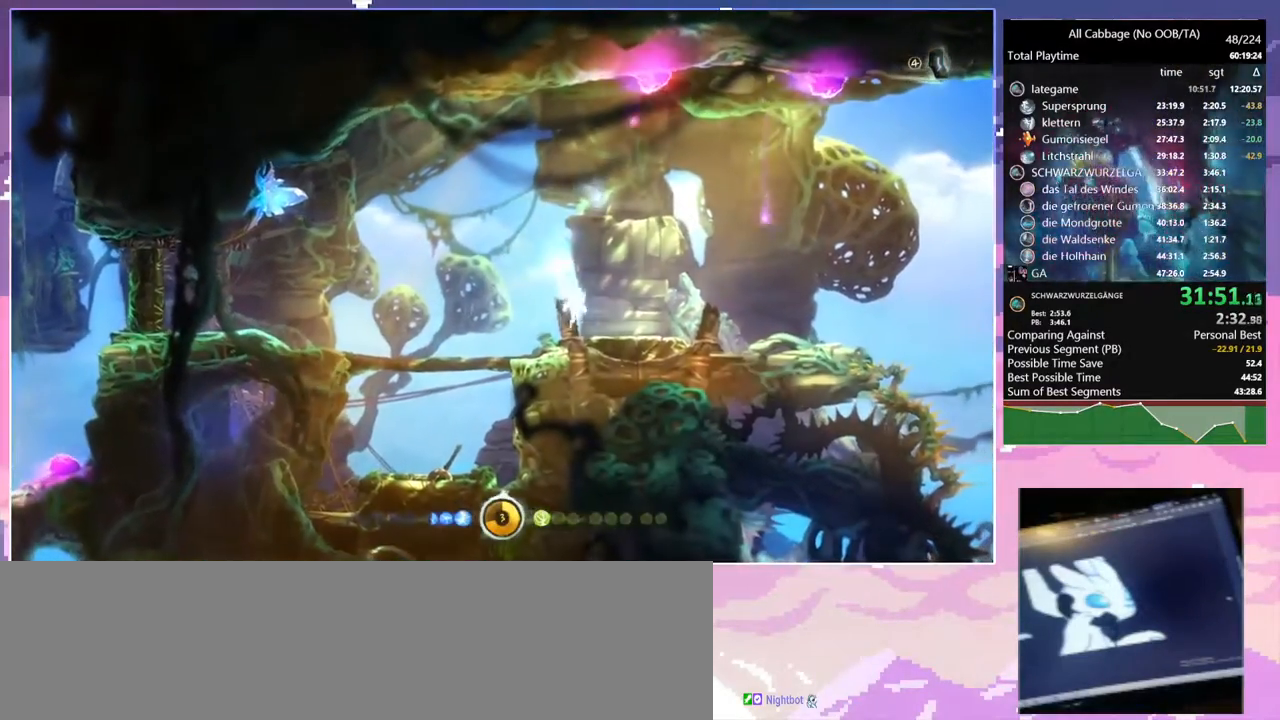
{"keys": [], "mouse": [], "events": [[17, "d", "up"]]}
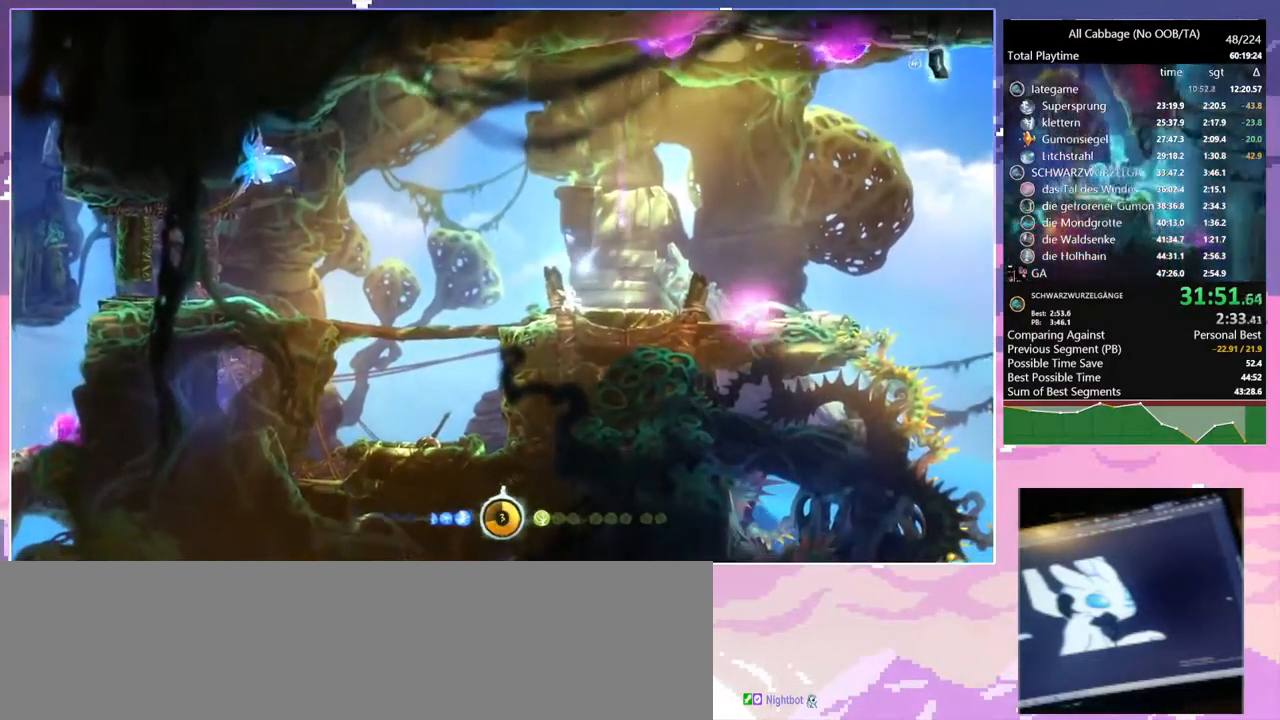
{"keys": [], "mouse": [], "events": [[84, "d", "down"], [184, "d", "up"]]}
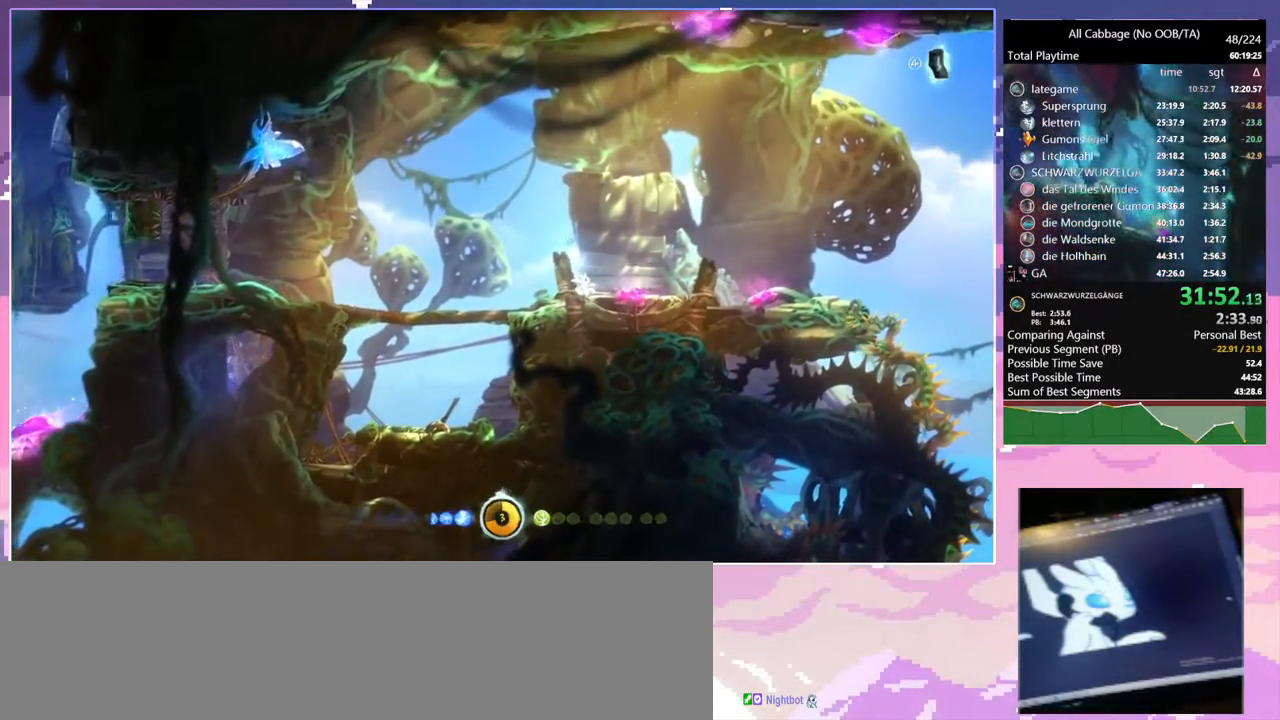
{"keys": [], "mouse": [], "events": []}
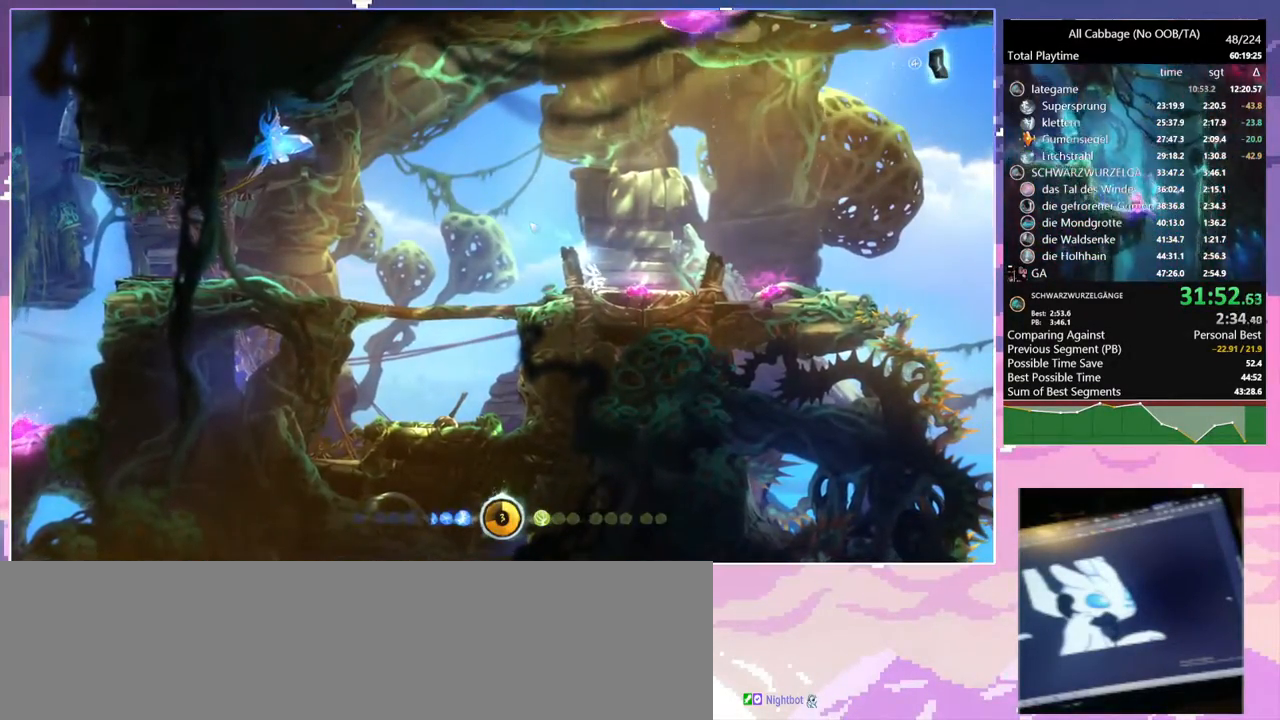
{"keys": ["a"], "mouse": [], "events": [[217, "a", "down"], [267, "mouse_left", "down"], [400, "mouse_left", "up"]]}
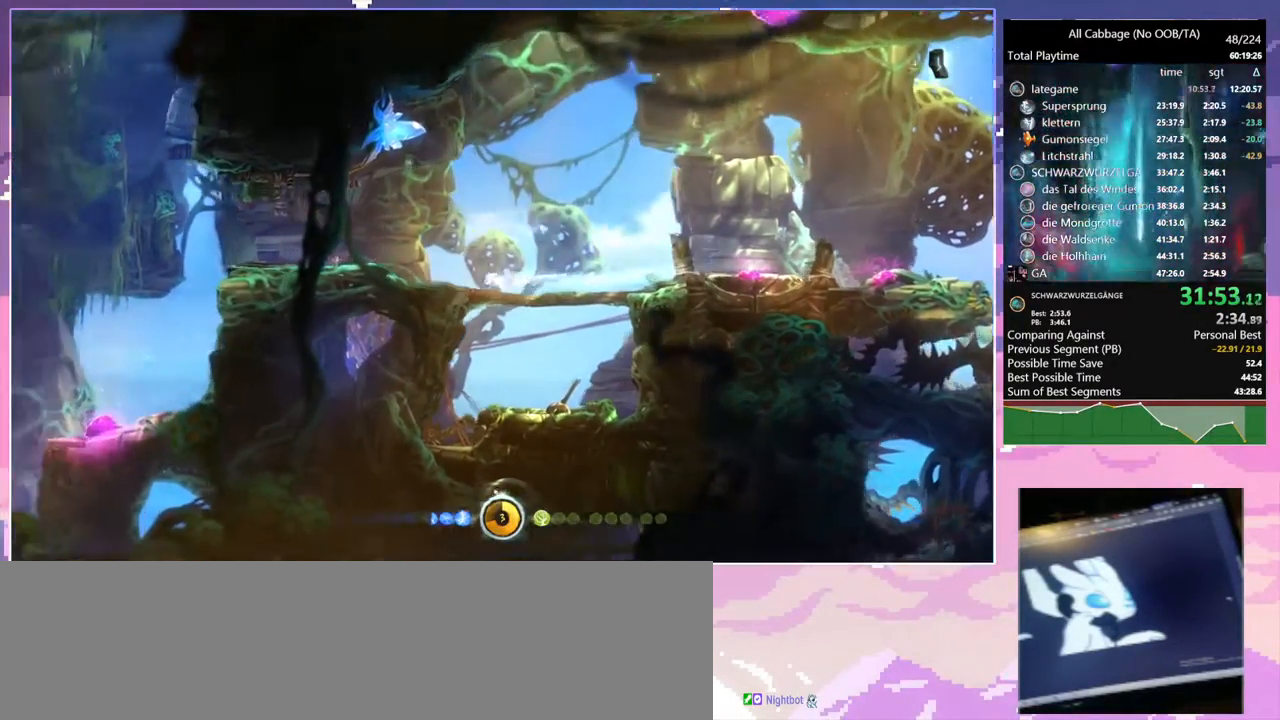
{"keys": ["a"], "mouse": [], "events": [[184, "mouse_left", "down"], [284, "mouse_left", "up"]]}
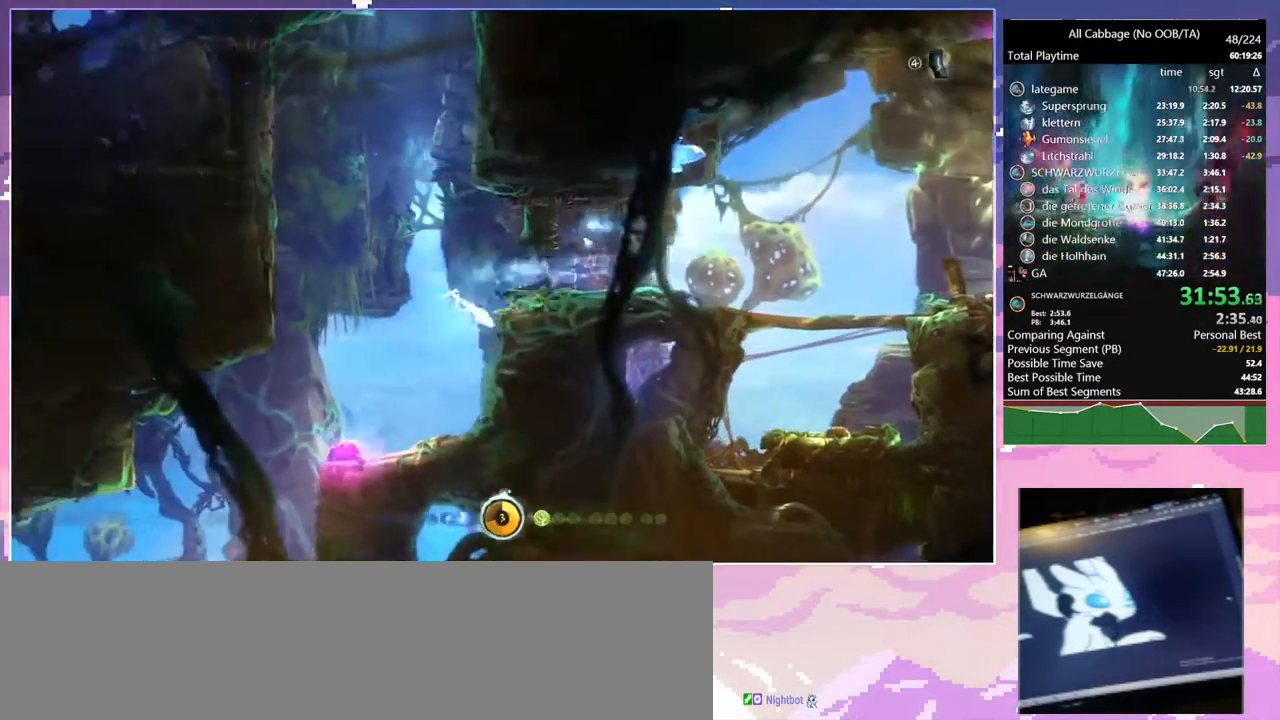
{"keys": ["a"], "mouse": [], "events": [[17, "cdash", "down"], [100, "cdash", "up"]]}
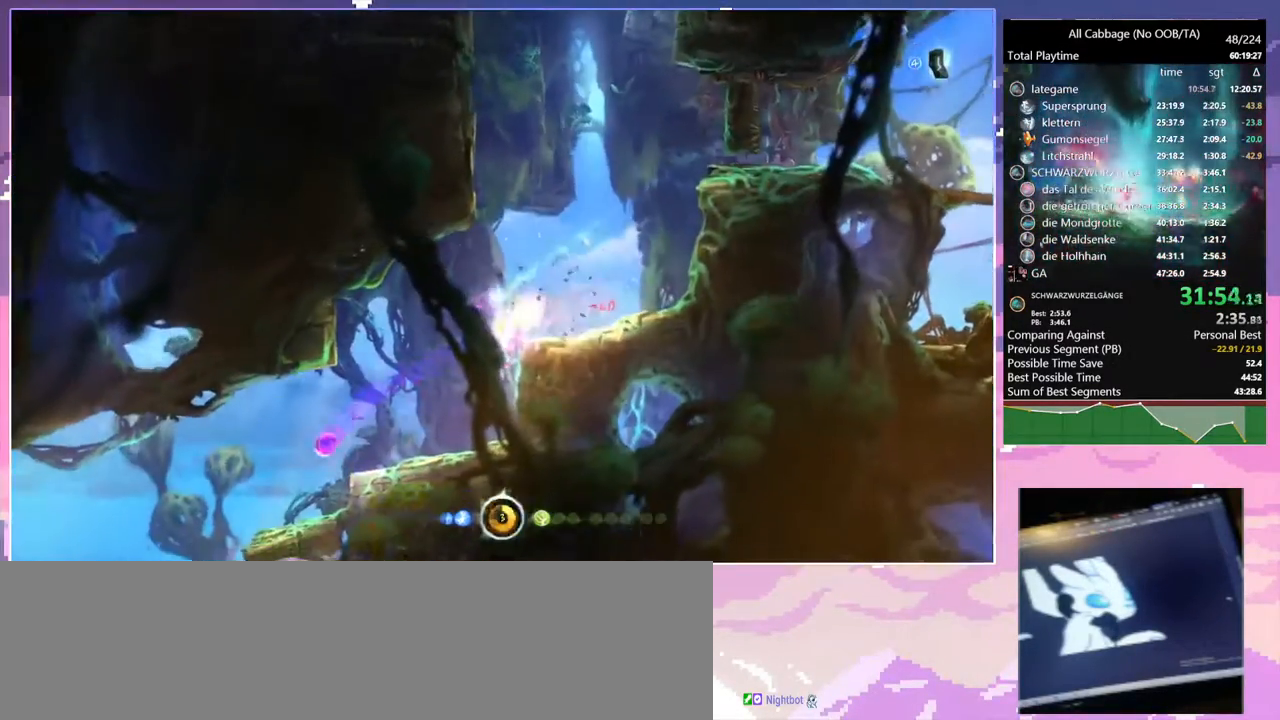
{"keys": ["a", "glimb"], "mouse": [], "events": [[400, "mouse_left", "down"], [484, "glimb", "down"], [484, "mouse_left", "up"]]}
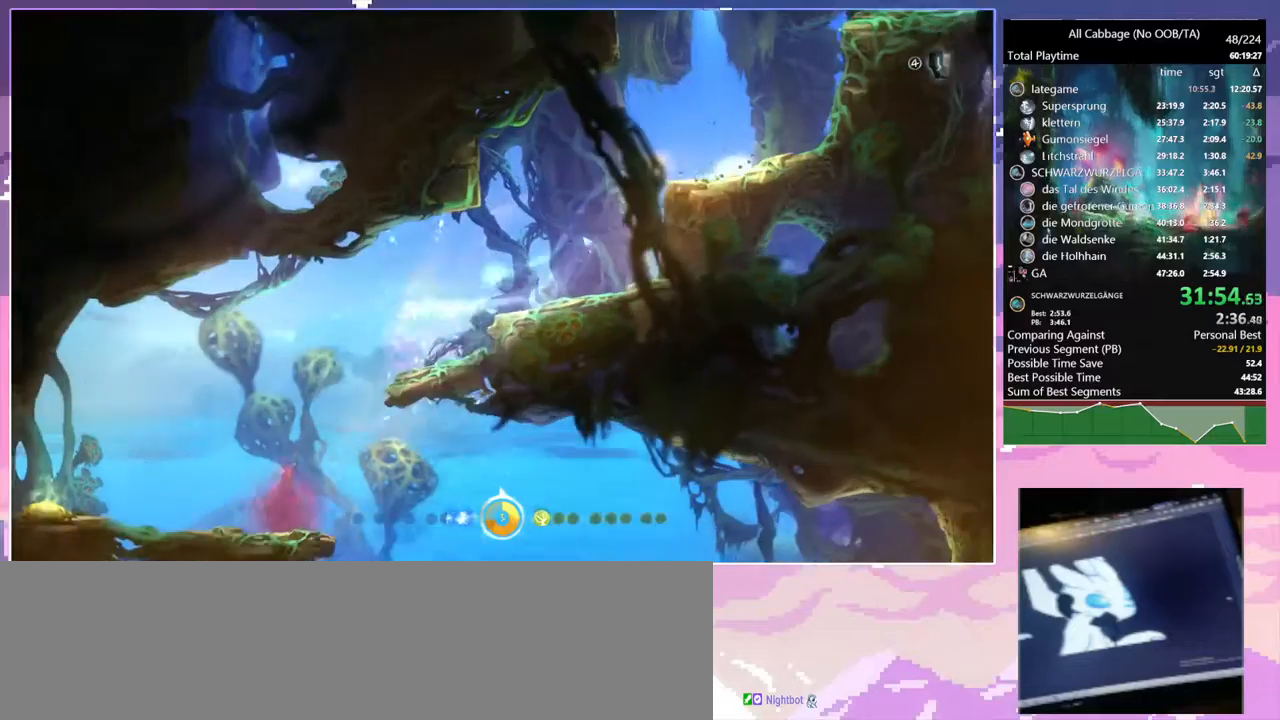
{"keys": ["d"], "mouse": [], "events": [[134, "glimb", "up"], [234, "a", "up"], [234, "d", "down"]]}
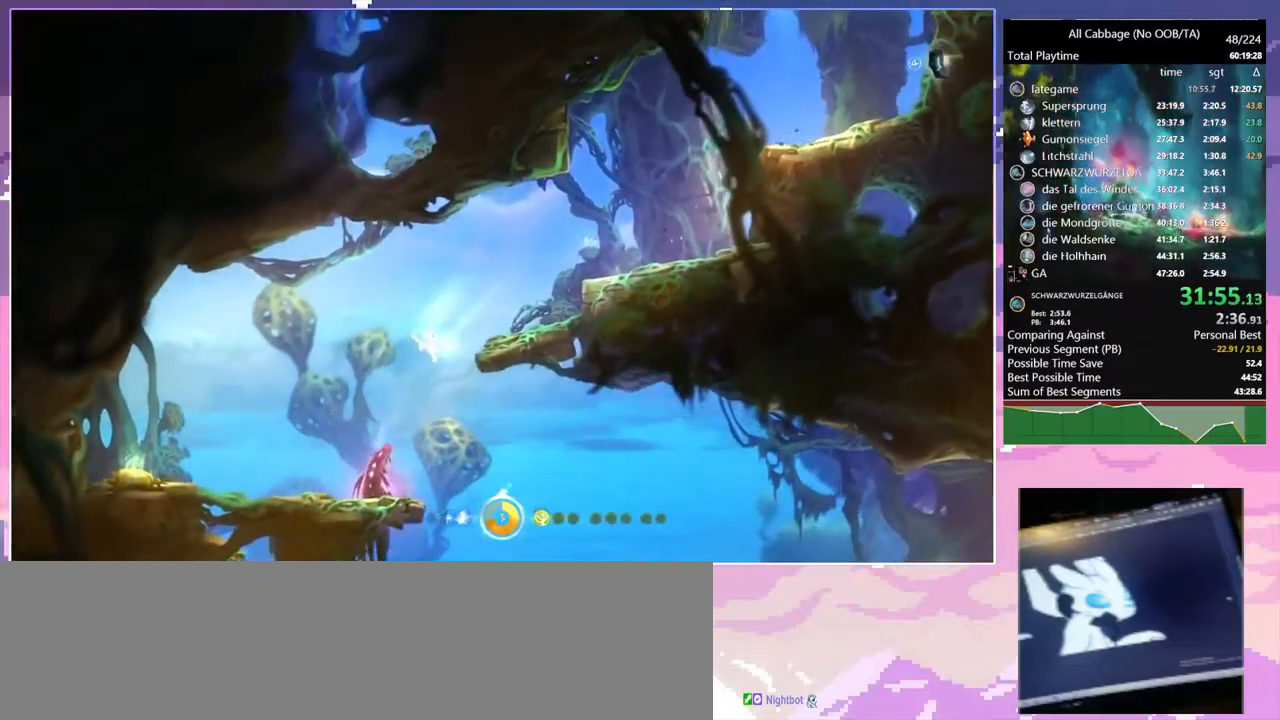
{"keys": ["a"], "mouse": [], "events": [[100, "d", "up"], [484, "a", "down"]]}
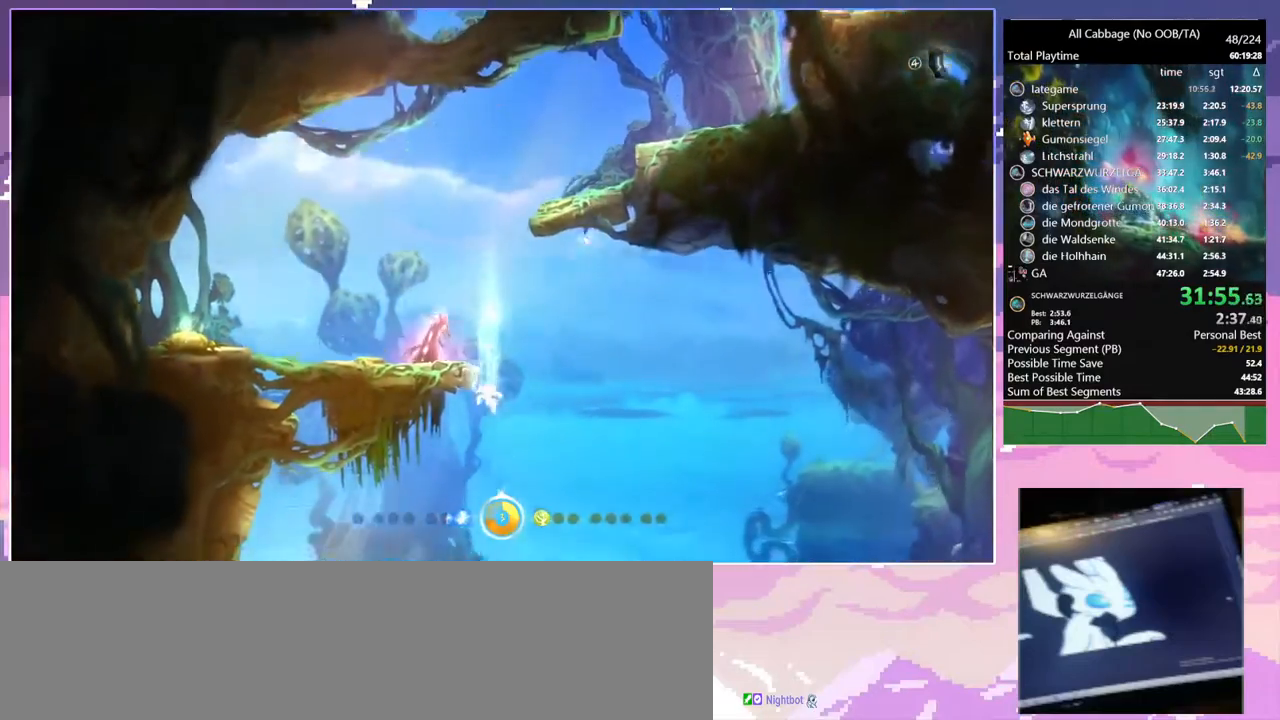
{"keys": ["a"], "mouse": [], "events": [[350, "glimb", "down"], [500, "glimb", "up"]]}
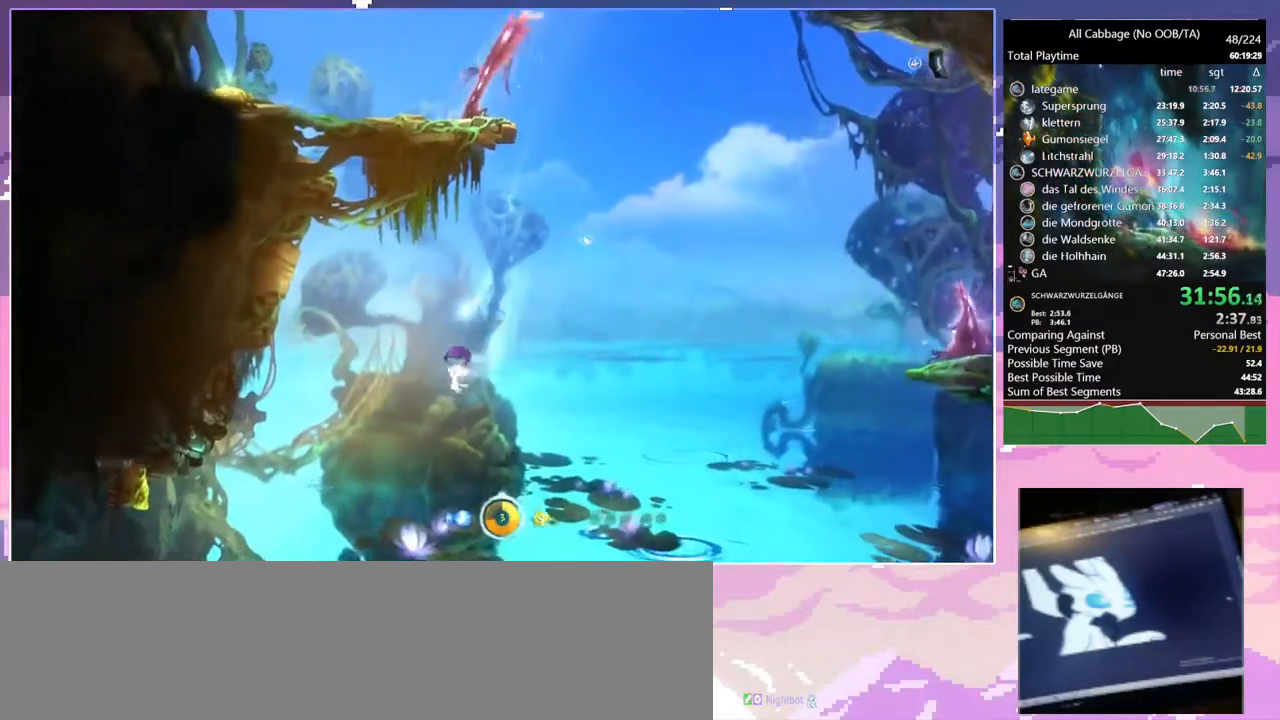
{"keys": ["a"], "mouse": [], "events": [[134, "a", "up"], [184, "d", "down"], [467, "a", "down"], [467, "d", "up"]]}
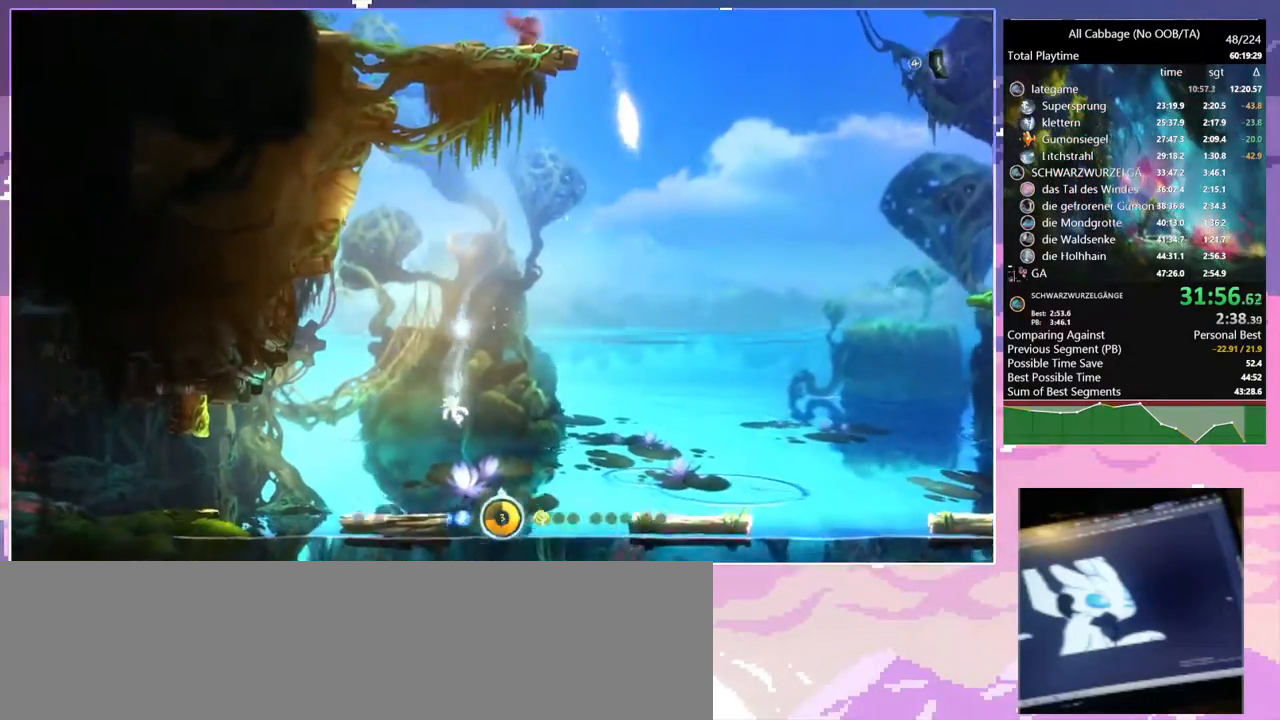
{"keys": ["space"], "mouse": [], "events": [[300, "mouse_left", "down"], [384, "a", "up"], [384, "mouse_left", "up"], [434, "space", "down"]]}
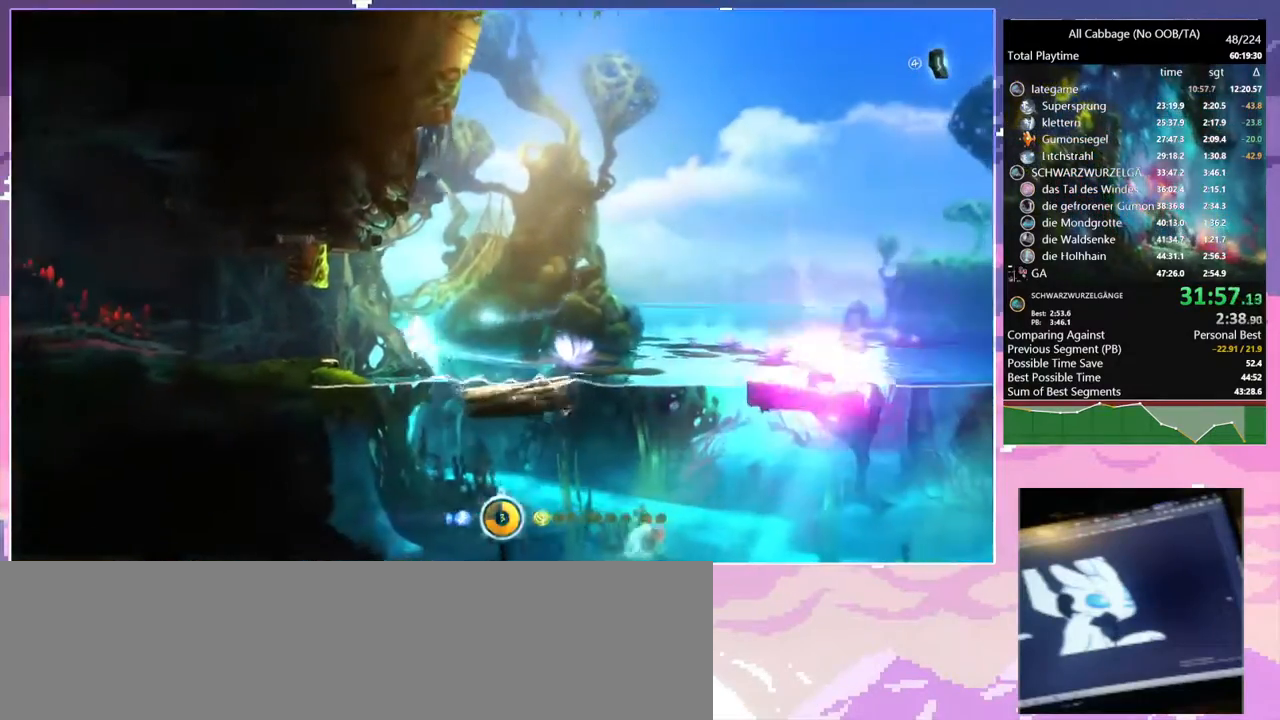
{"keys": ["d"], "mouse": [], "events": [[67, "space", "up"], [317, "space", "down"], [400, "space", "up"], [450, "d", "down"]]}
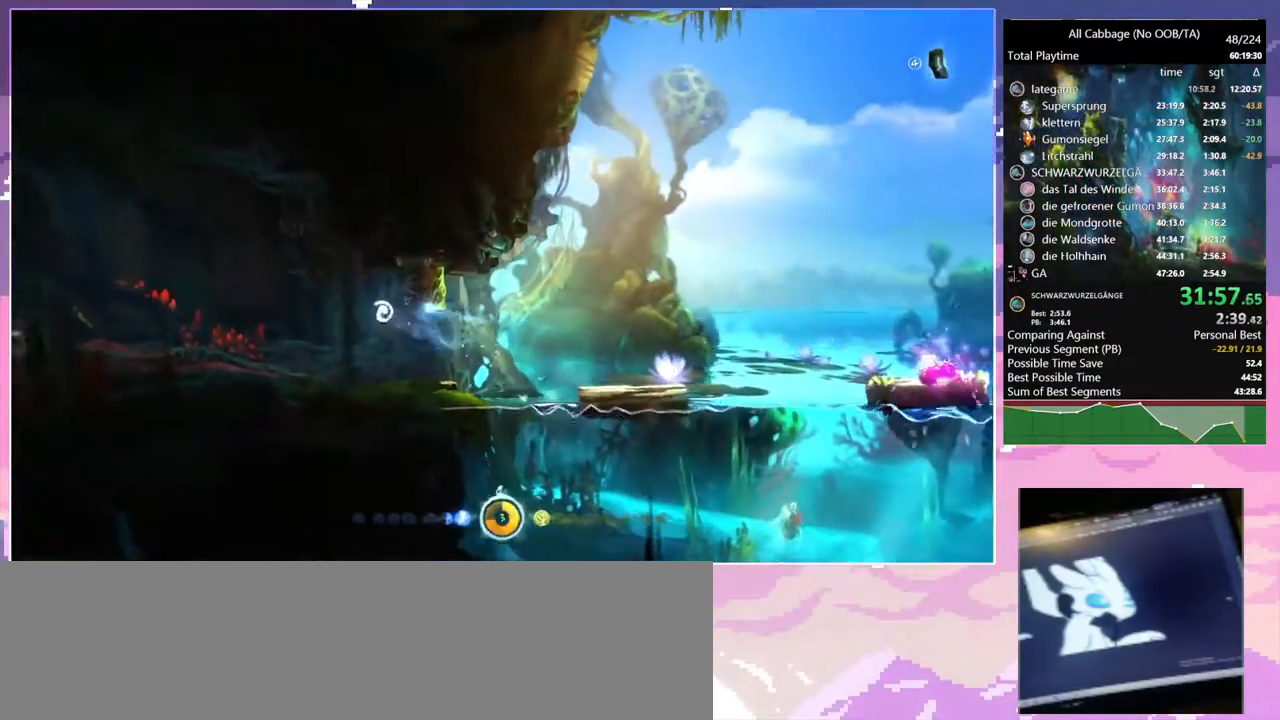
{"keys": ["d", "space"], "mouse": [], "events": [[417, "space", "down"]]}
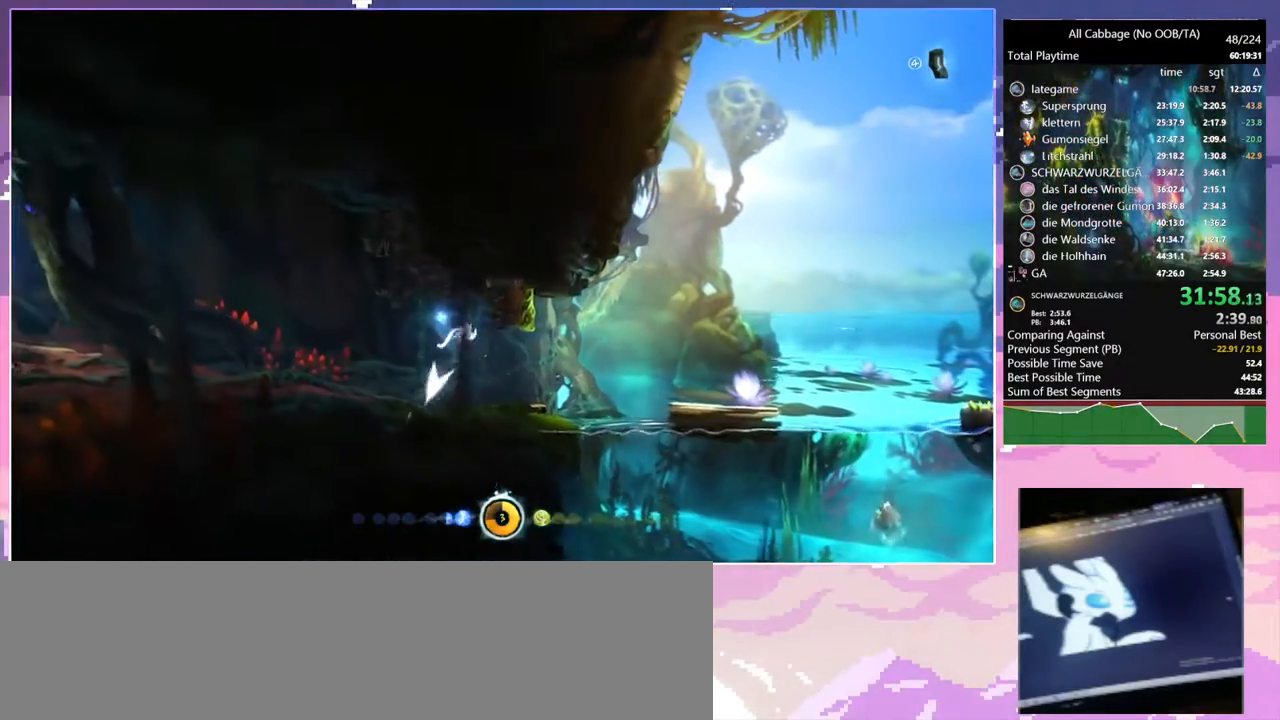
{"keys": ["glimb"], "mouse": [], "events": [[50, "space", "up"], [150, "glimb", "down"], [250, "d", "up"], [300, "a", "down"], [334, "a", "up"]]}
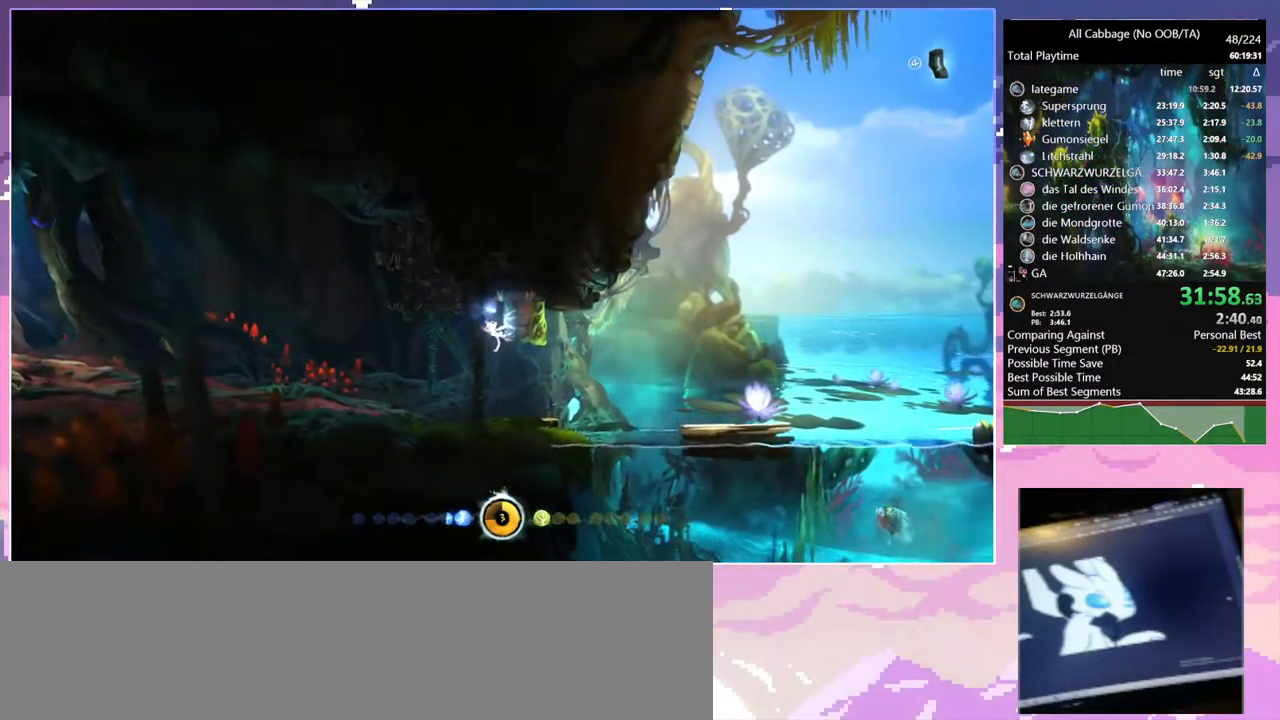
{"keys": ["a", "glimb"], "mouse": [], "events": [[117, "s", "down"], [217, "s", "up"], [367, "a", "down"]]}
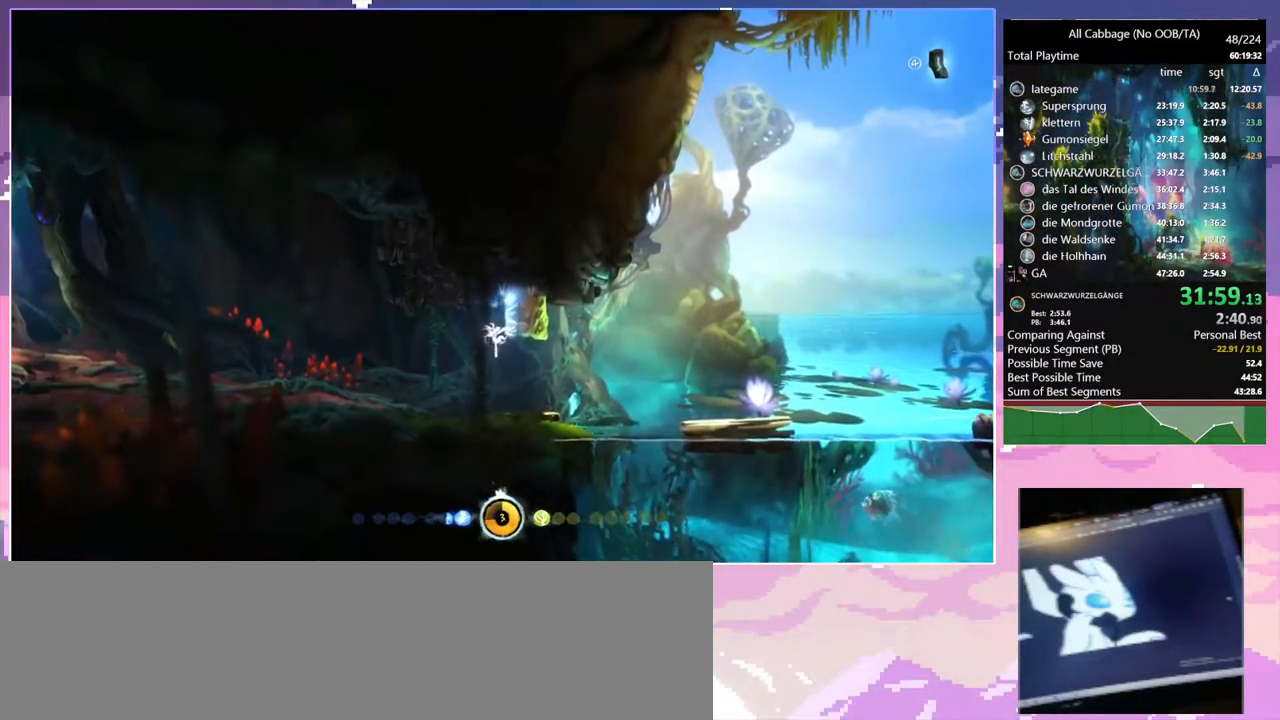
{"keys": ["a", "glimb"], "mouse": [], "events": []}
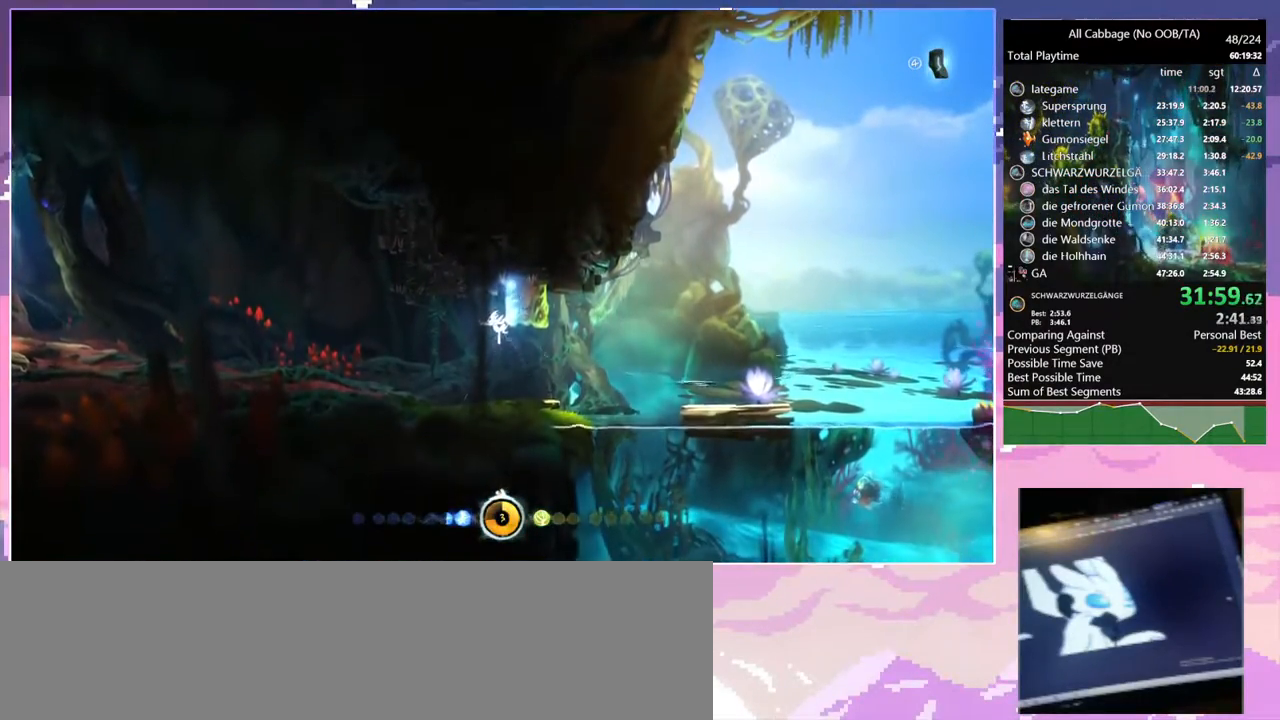
{"keys": ["a", "glimb", "w"], "mouse": [], "events": [[17, "w", "down"], [284, "w", "up"], [434, "w", "down"]]}
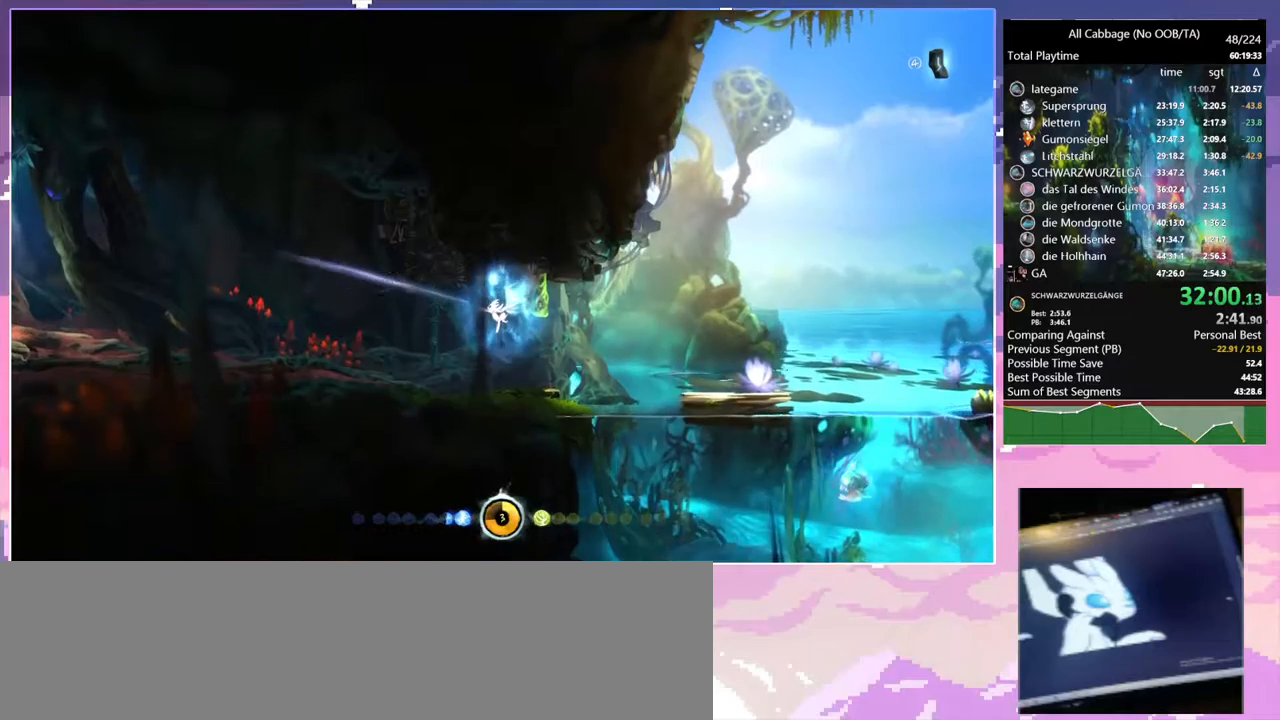
{"keys": ["a", "glimb", "grnde2"], "mouse": [], "events": [[34, "w", "up"], [450, "grnde2", "down"], [450, "jump", "down"], [500, "jump", "up"]]}
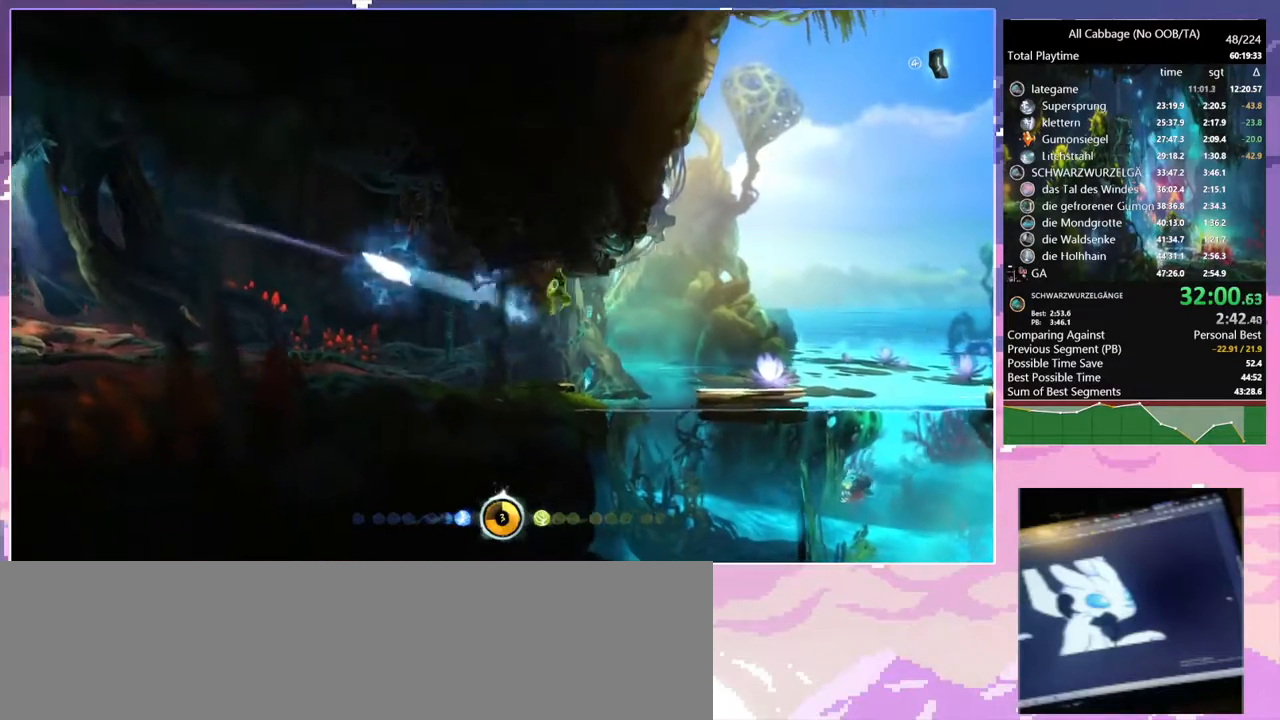
{"keys": ["a"], "mouse": [], "events": [[34, "grnde2", "up"], [467, "glimb", "up"]]}
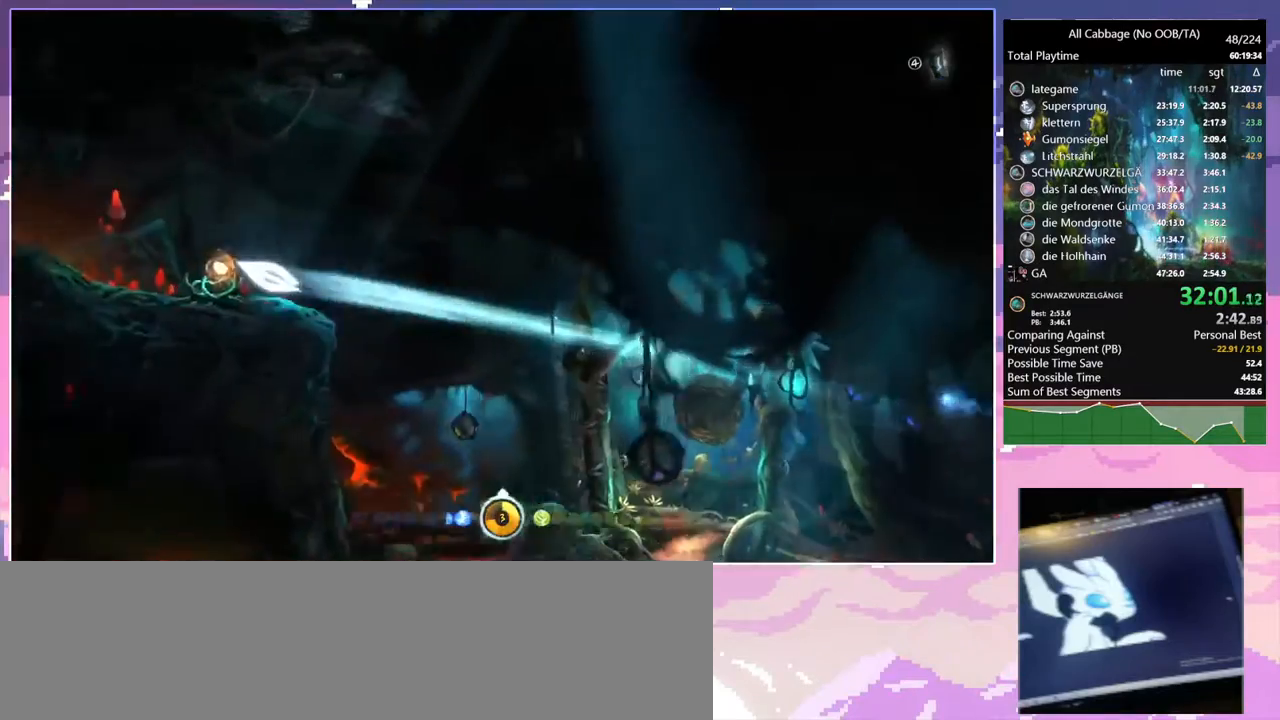
{"keys": ["a"], "mouse": [], "events": []}
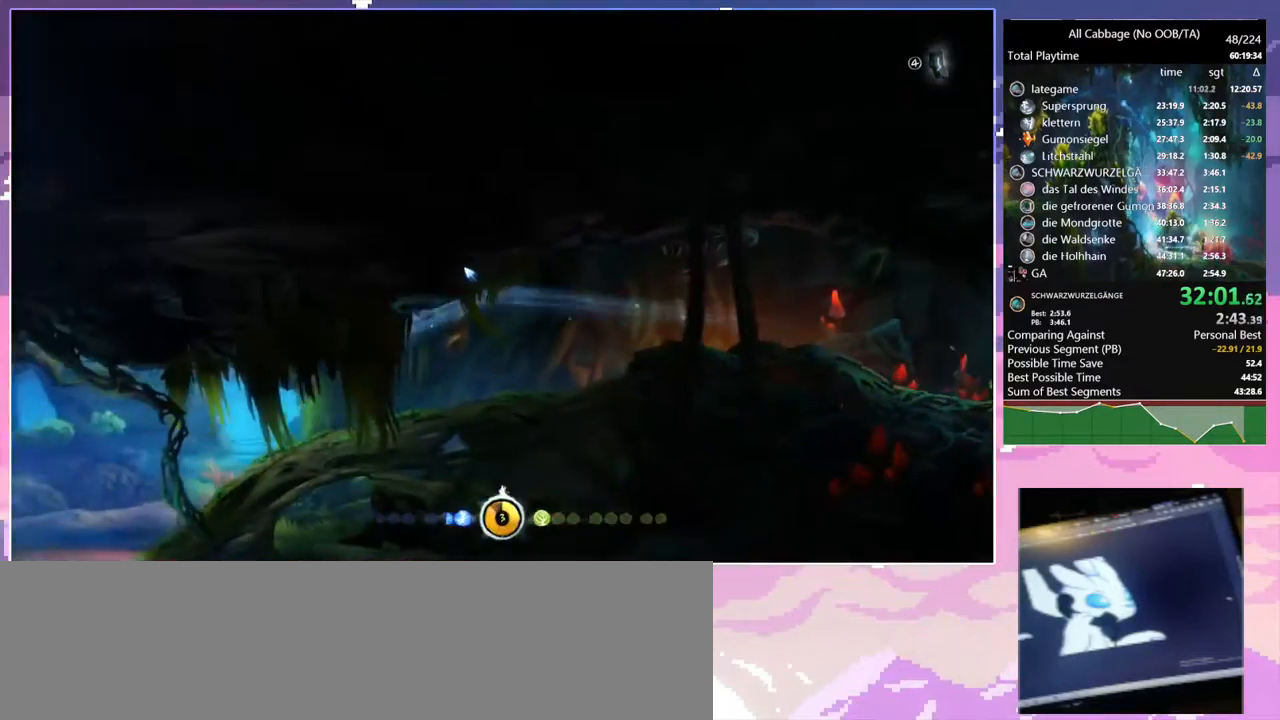
{"keys": ["a"], "mouse": ["left"], "events": [[450, "mouse_left", "down"]]}
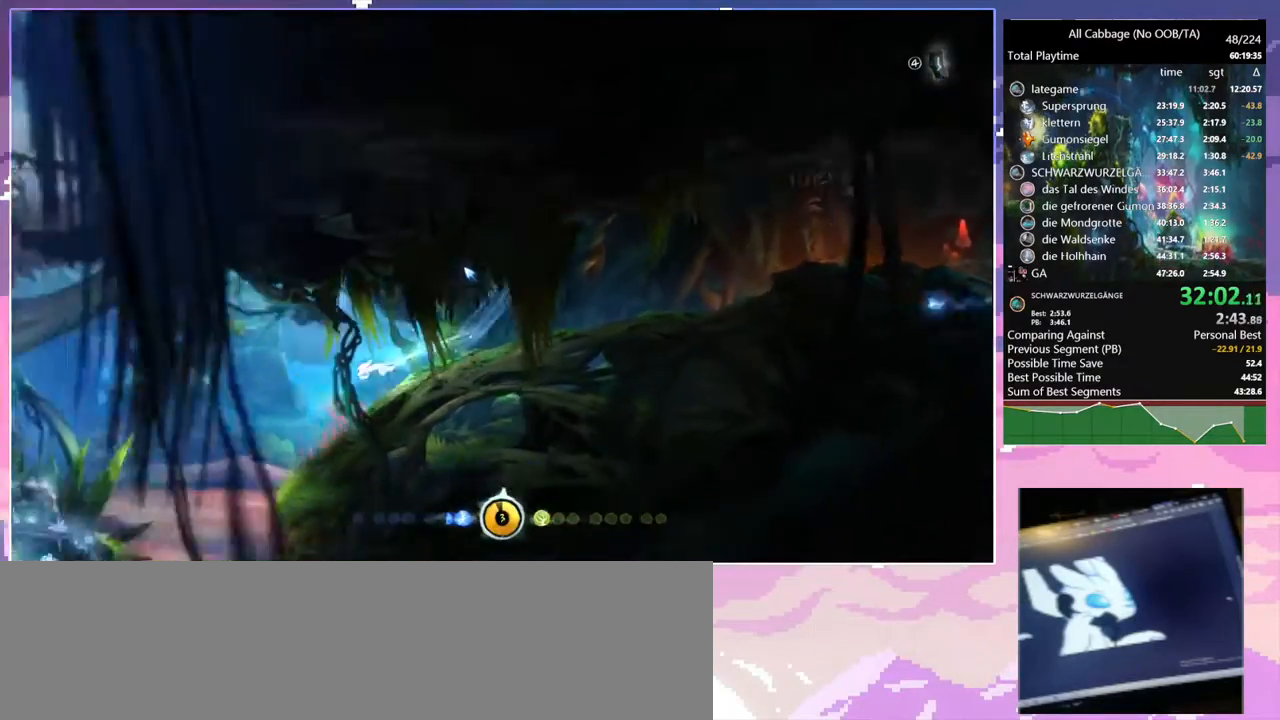
{"keys": ["a", "glimb"], "mouse": [], "events": [[34, "mouse_left", "up"], [417, "glimb", "down"]]}
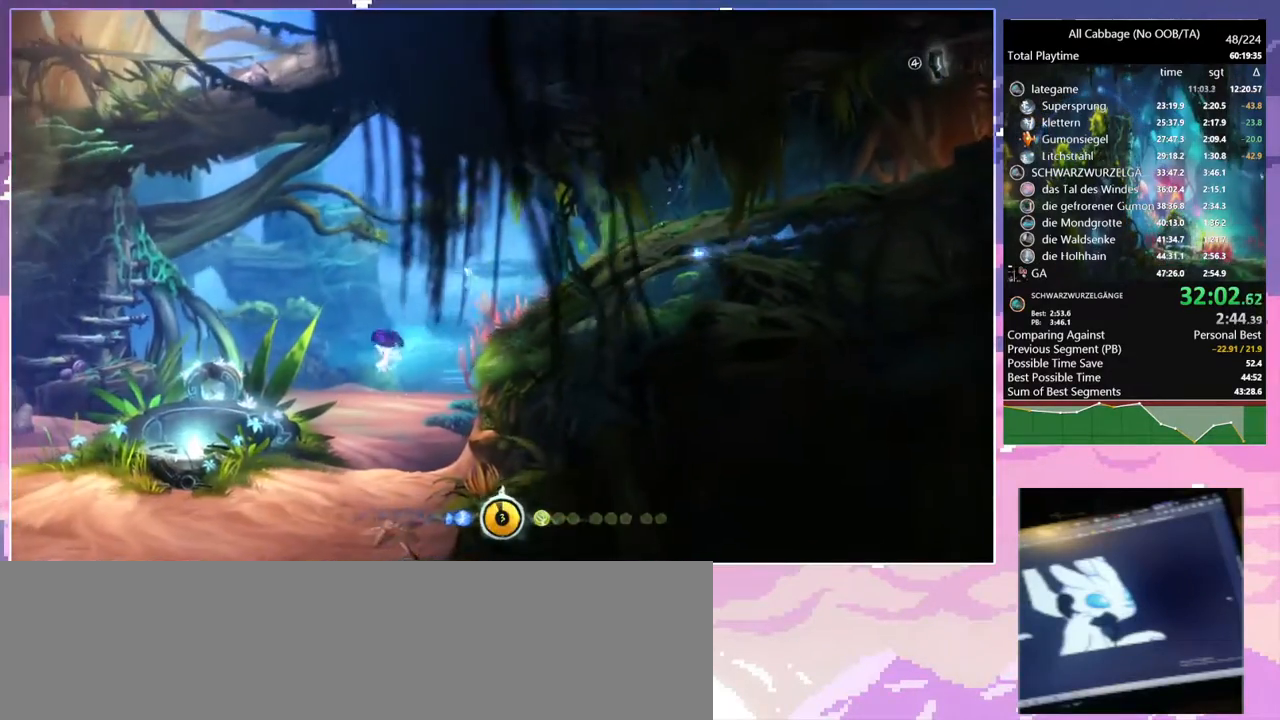
{"keys": ["a", "glimb"], "mouse": [], "events": []}
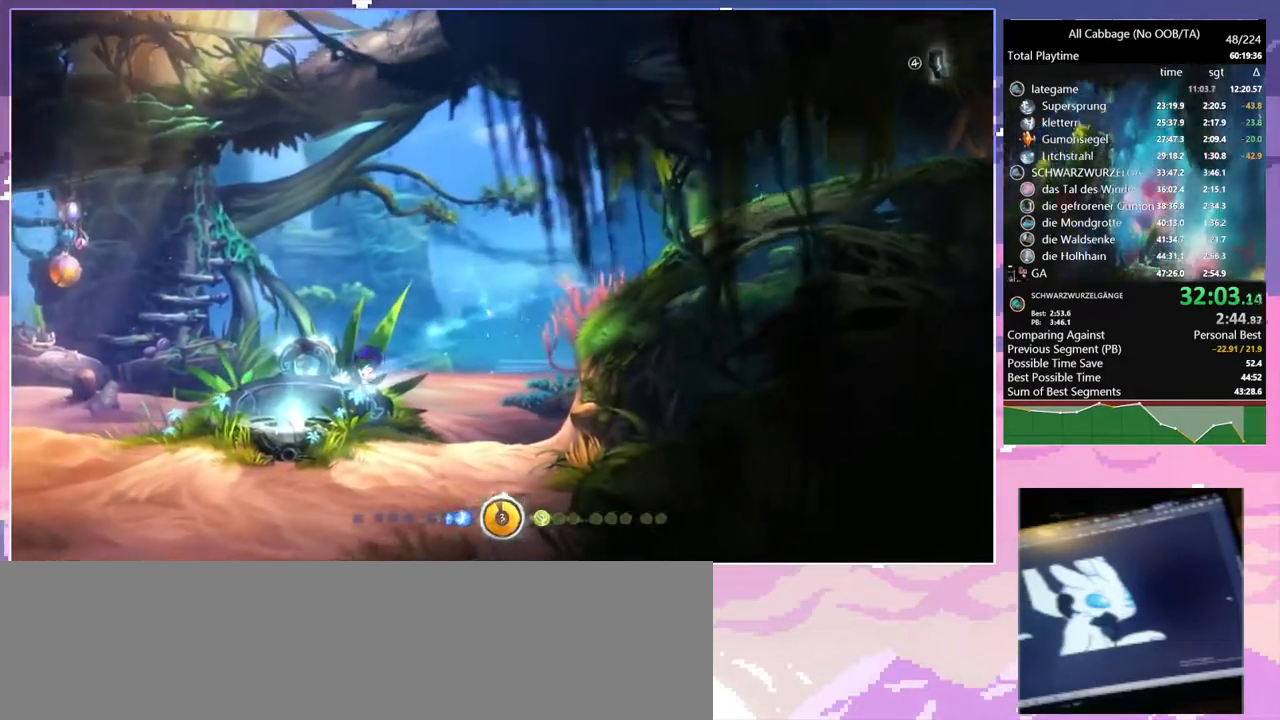
{"keys": [], "mouse": [], "events": [[17, "glimb", "up"], [267, "a", "up"], [350, "bash", "down"], [350, "mouse_right", "down"], [450, "bash", "up"], [450, "mouse_right", "up"]]}
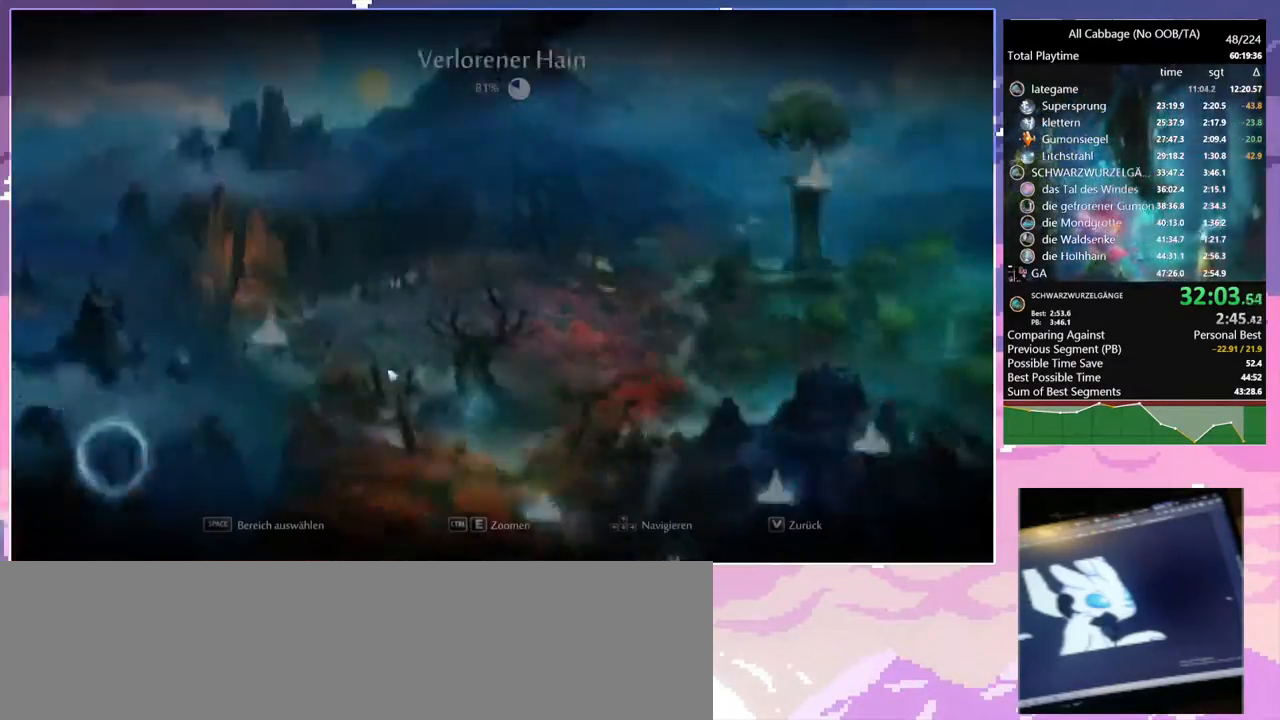
{"keys": [], "mouse": [], "events": [[267, "mouse_left", "down"], [317, "mouse_left", "up"]]}